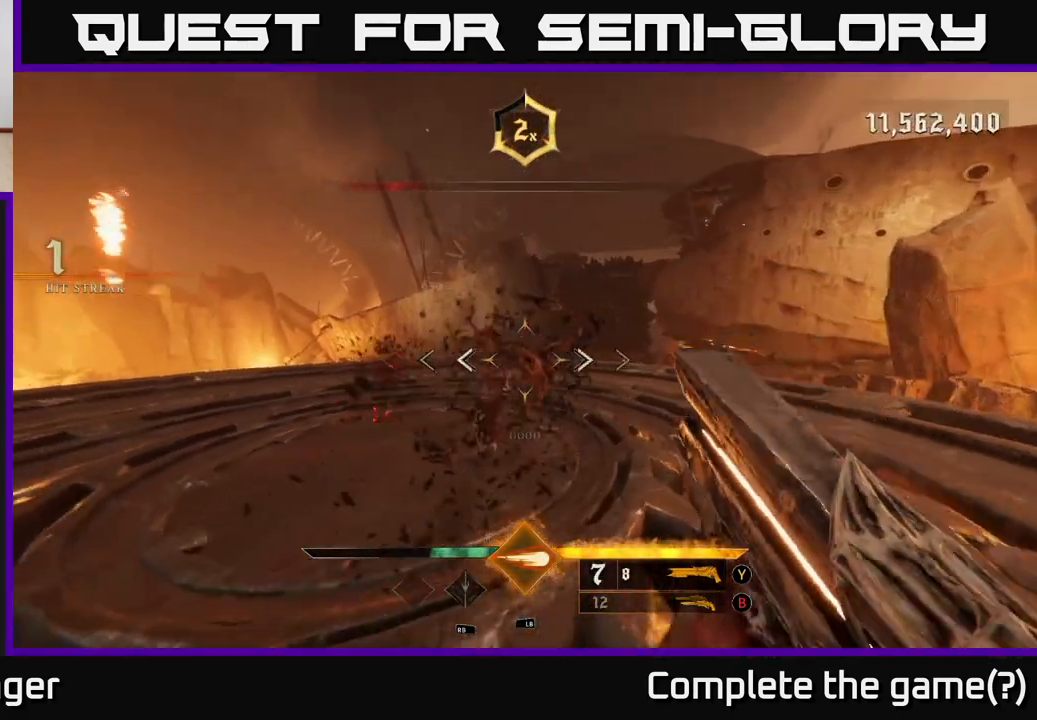
Gameplay with a controller (Xbox layout); each line is a JSON object with the inputs held at the frame after it. "events" lists button and stick changes between this image and that frame as [ms after this image, input, new state], when the widget could be followed in between.
{"buttons": [], "left_stick": "right", "right_stick": "left", "events": [[17, "left_stick", "right"], [33, "right_stick", "left"], [133, "R2", "down"], [150, "right_stick", "center"], [250, "R2", "up"], [450, "right_stick", "left"]]}
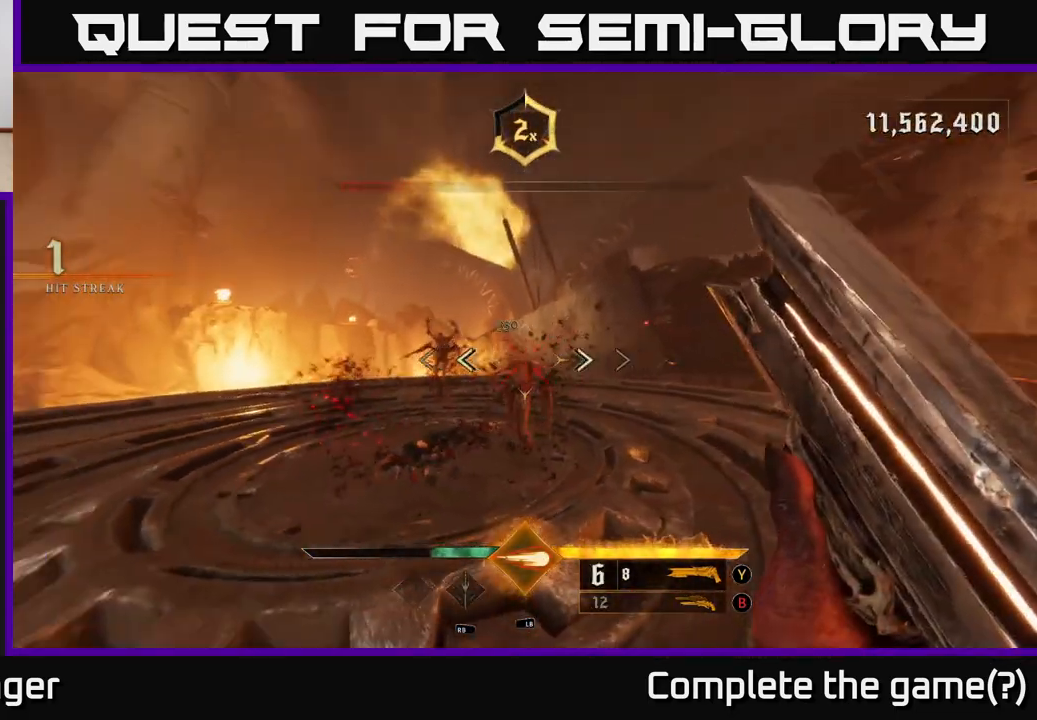
{"buttons": ["R2"], "left_stick": "right", "right_stick": "left", "events": [[100, "right_stick", "center"], [250, "left_stick", "center"], [417, "right_stick", "left"], [433, "left_stick", "right"], [500, "R2", "down"]]}
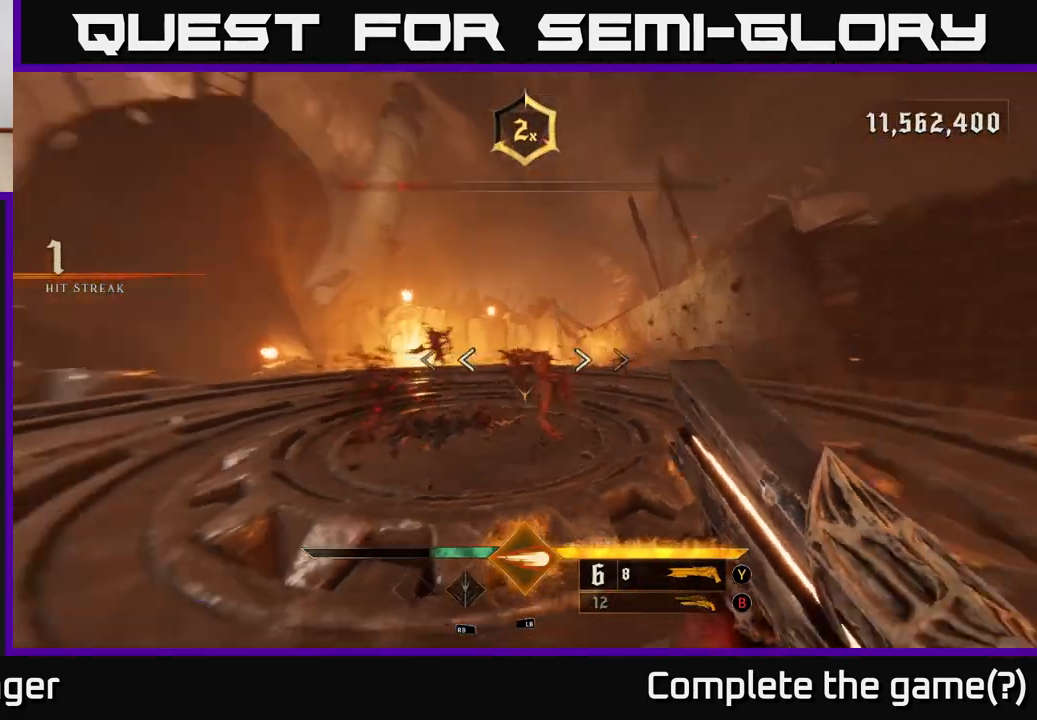
{"buttons": [], "left_stick": "right", "right_stick": "left", "events": [[33, "right_stick", "center"], [67, "R2", "up"], [367, "right_stick", "left"]]}
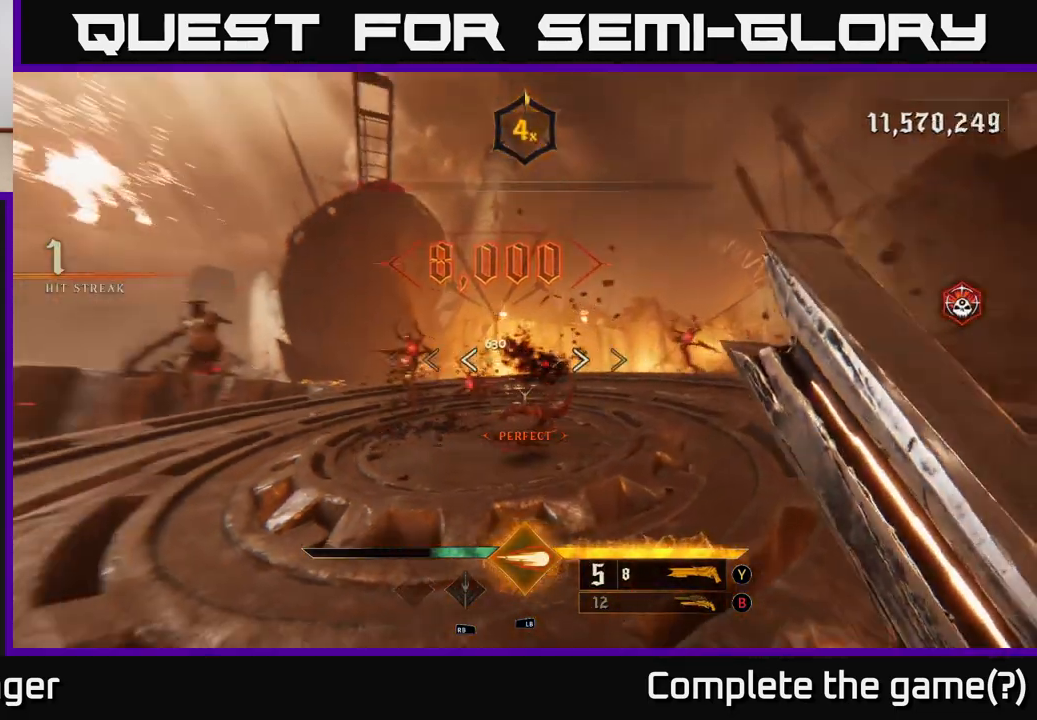
{"buttons": ["R2"], "left_stick": "right", "right_stick": "left", "events": [[50, "left_stick", "up-right"], [100, "right_stick", "center"], [350, "left_stick", "right"], [417, "right_stick", "down-left"], [467, "R2", "down"], [483, "right_stick", "left"]]}
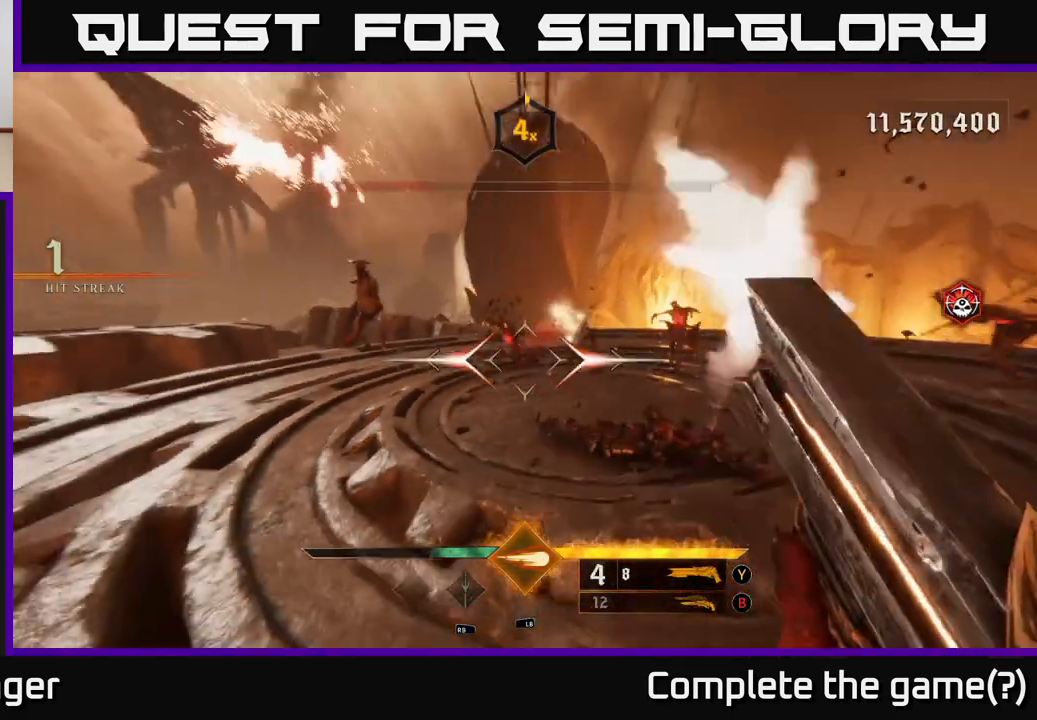
{"buttons": [], "left_stick": "right", "right_stick": "center", "events": [[17, "right_stick", "down-left"], [33, "right_stick", "center"], [67, "R2", "up"], [433, "Y", "down"], [500, "Y", "up"]]}
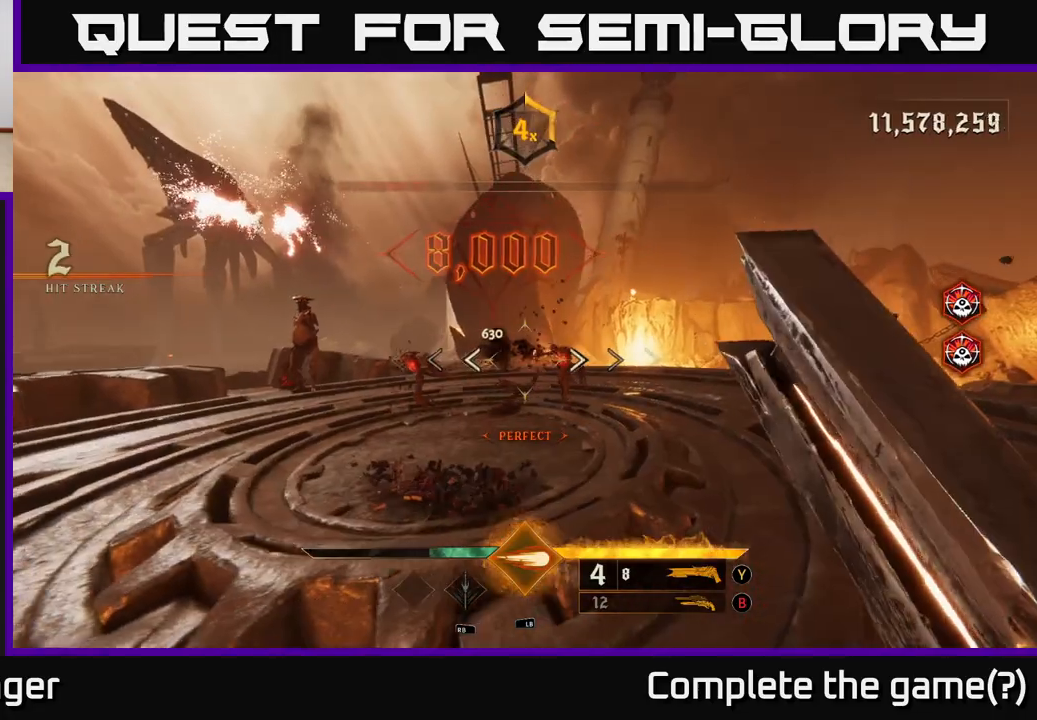
{"buttons": [], "left_stick": "center", "right_stick": "center", "events": [[17, "left_stick", "up-right"], [267, "left_stick", "center"], [367, "B", "down"], [433, "B", "up"]]}
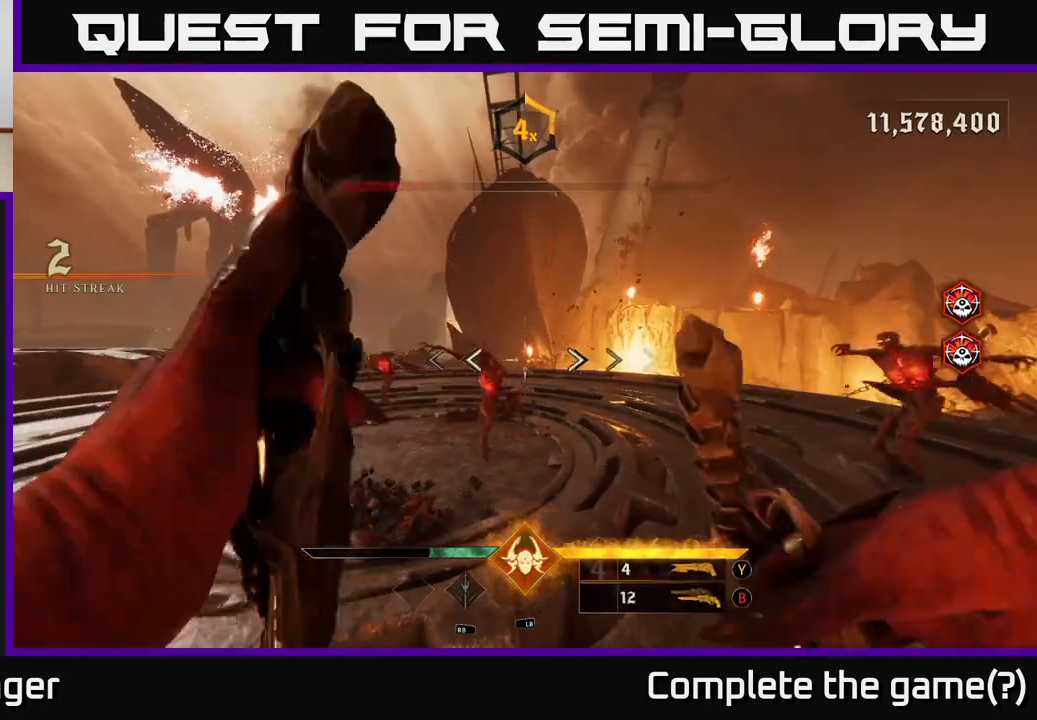
{"buttons": ["R2"], "left_stick": "down-left", "right_stick": "center", "events": [[50, "left_stick", "down"], [117, "left_stick", "down-left"], [233, "left_stick", "down"], [350, "left_stick", "down-left"], [367, "right_stick", "down"], [450, "R2", "down"], [500, "right_stick", "center"]]}
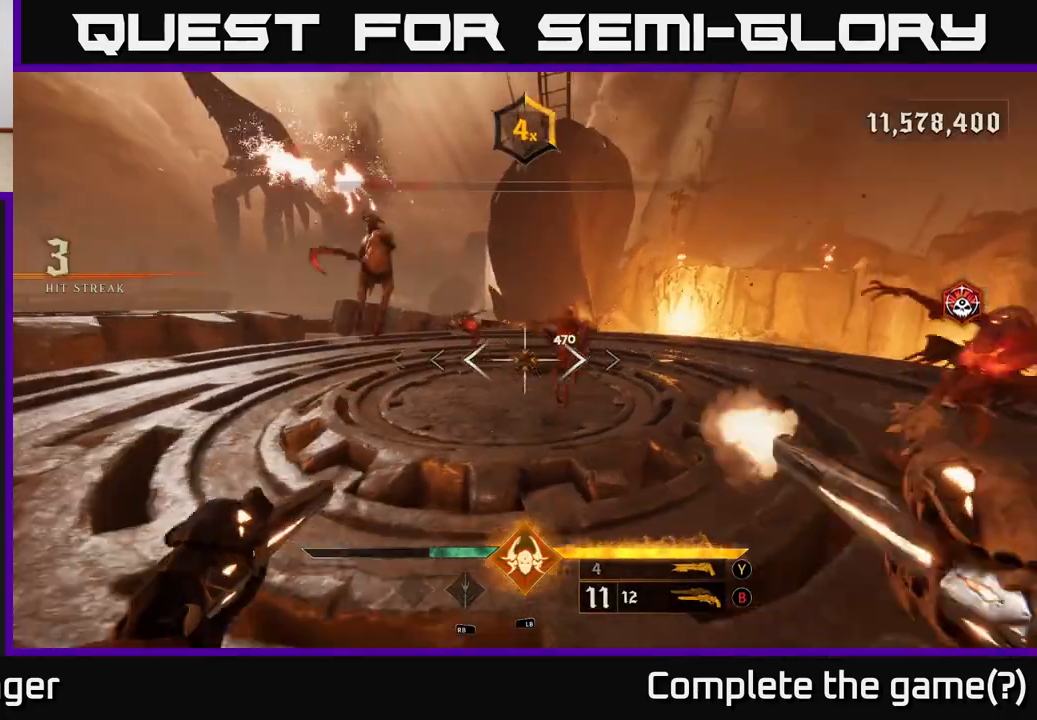
{"buttons": [], "left_stick": "left", "right_stick": "center", "events": [[33, "R2", "up"], [67, "left_stick", "left"], [333, "right_stick", "up-right"], [400, "R2", "down"], [433, "right_stick", "center"], [483, "R2", "up"]]}
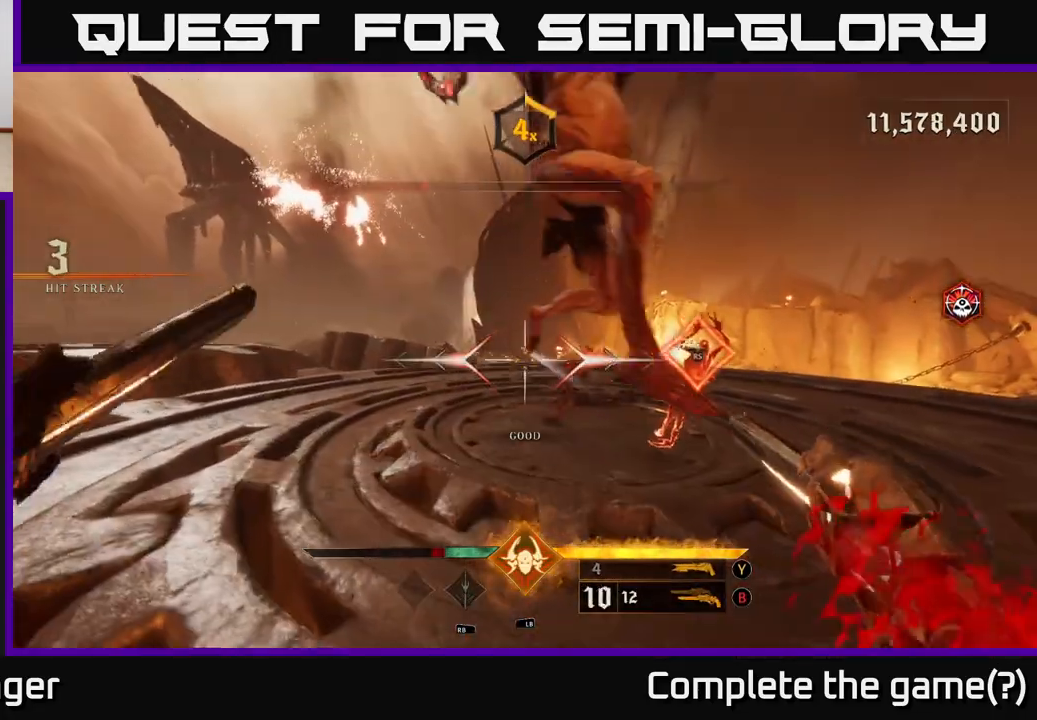
{"buttons": [], "left_stick": "up-left", "right_stick": "right", "events": [[67, "A", "down"], [200, "A", "up"], [200, "left_stick", "up-left"], [250, "L2", "down"], [350, "right_stick", "right"], [367, "L2", "up"]]}
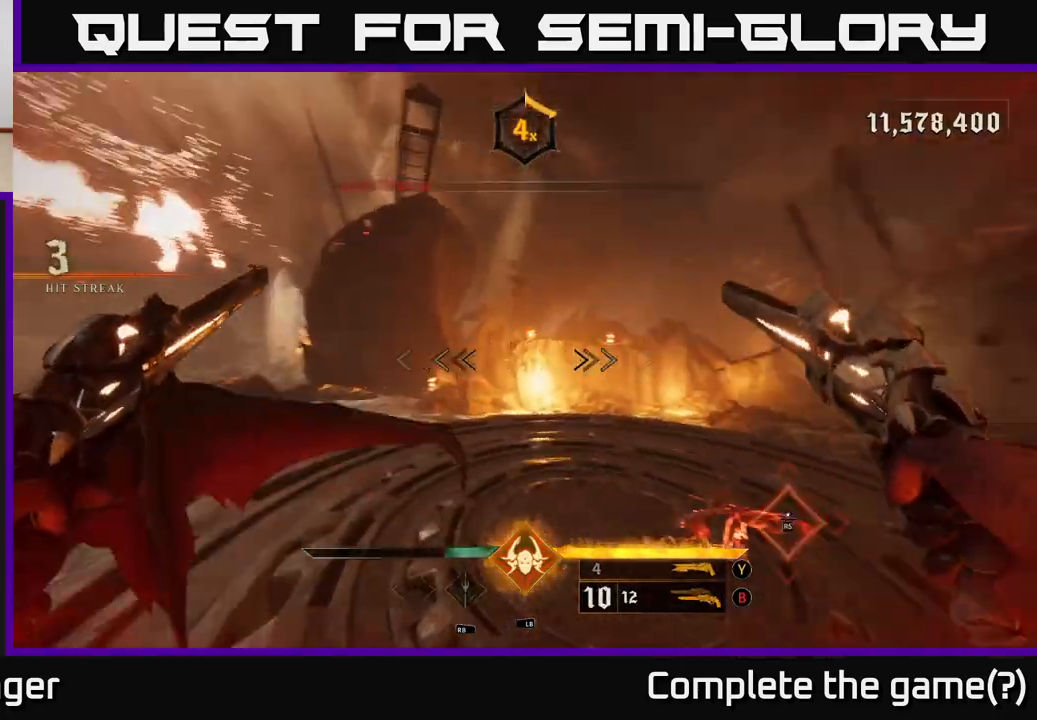
{"buttons": [], "left_stick": "up-left", "right_stick": "right", "events": [[167, "right_stick", "down-right"], [383, "right_stick", "right"]]}
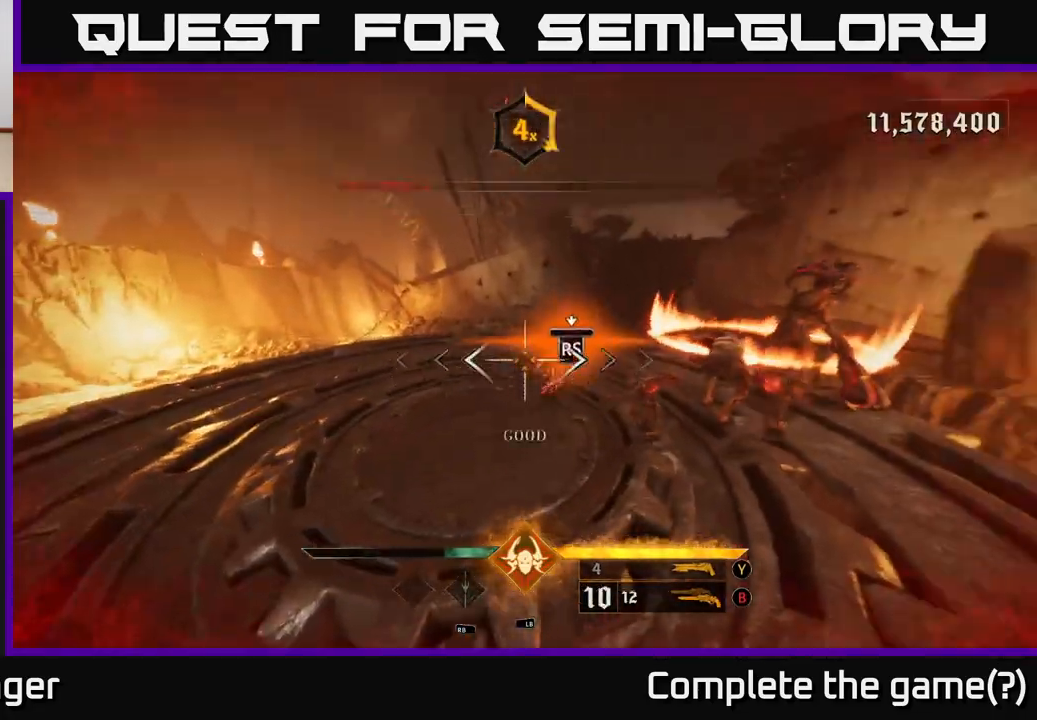
{"buttons": [], "left_stick": "down-left", "right_stick": "right", "events": [[17, "left_stick", "center"], [67, "right_stick", "down-left"], [117, "right_stick", "center"], [417, "left_stick", "down-left"], [450, "right_stick", "right"]]}
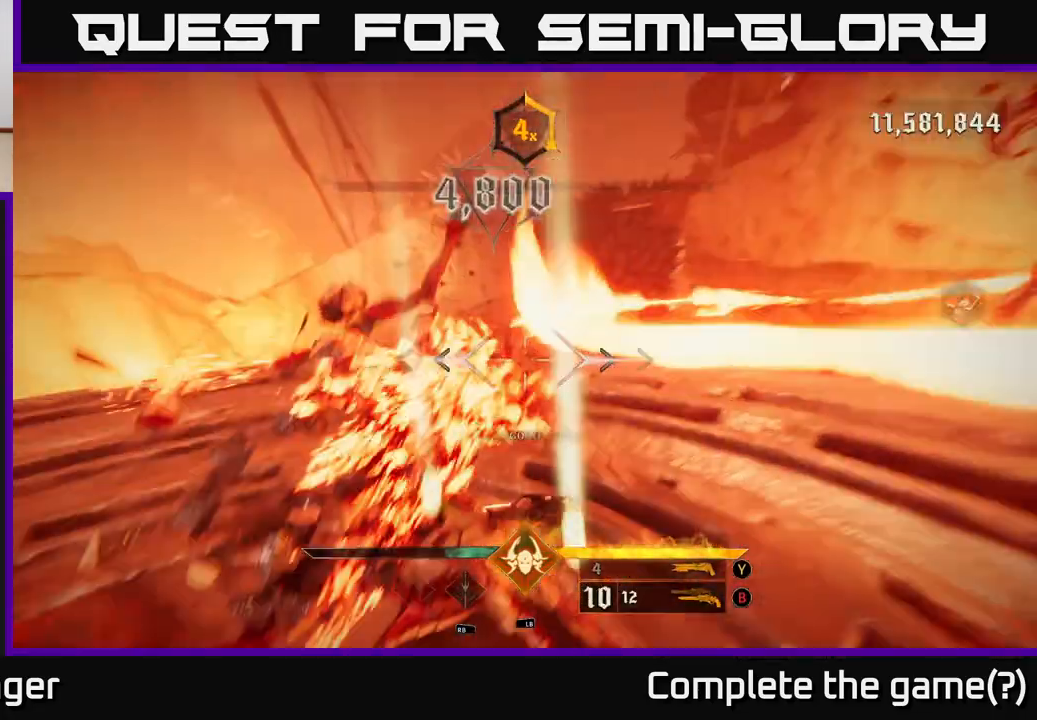
{"buttons": [], "left_stick": "down", "right_stick": "center", "events": [[367, "R2", "down"], [367, "left_stick", "down"], [433, "right_stick", "center"], [467, "R2", "up"]]}
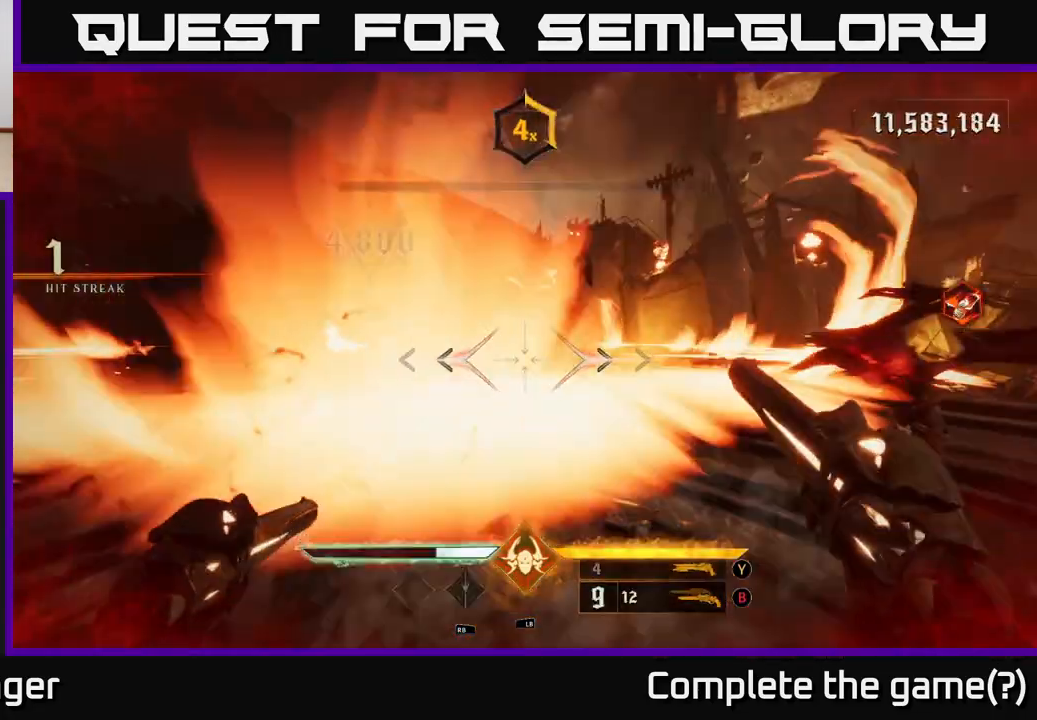
{"buttons": ["A"], "left_stick": "left", "right_stick": "center", "events": [[133, "right_stick", "up"], [300, "R2", "down"], [300, "right_stick", "center"], [400, "A", "down"], [400, "R2", "up"], [500, "left_stick", "left"]]}
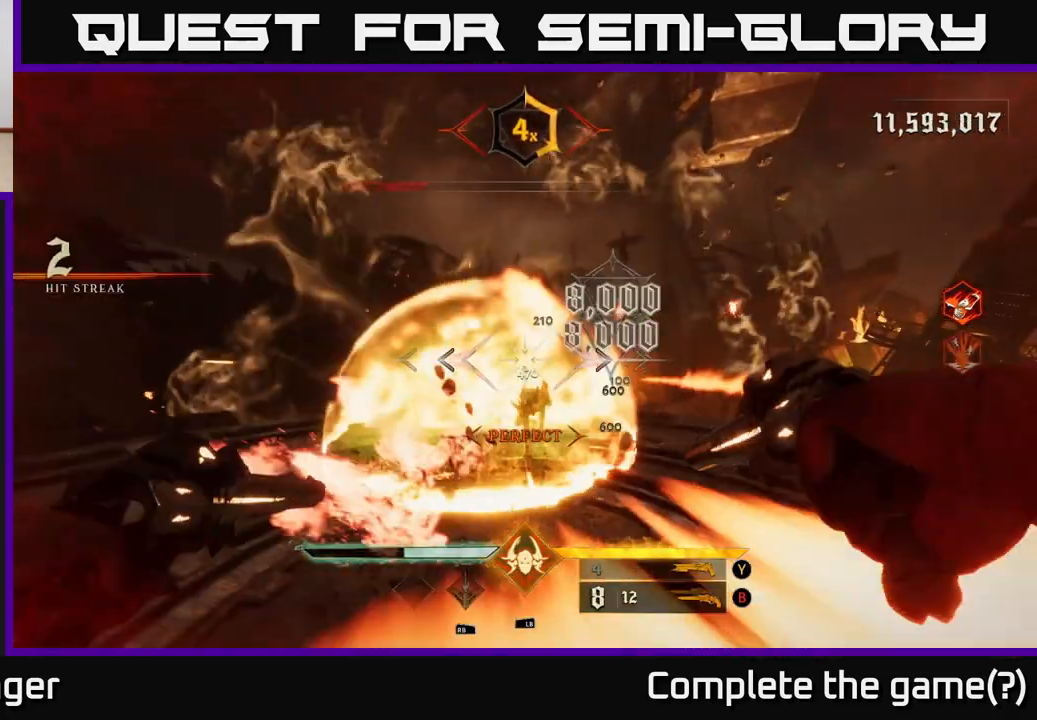
{"buttons": [], "left_stick": "left", "right_stick": "center", "events": [[33, "A", "up"], [33, "left_stick", "up-left"], [233, "right_stick", "down"], [400, "left_stick", "left"], [433, "right_stick", "center"]]}
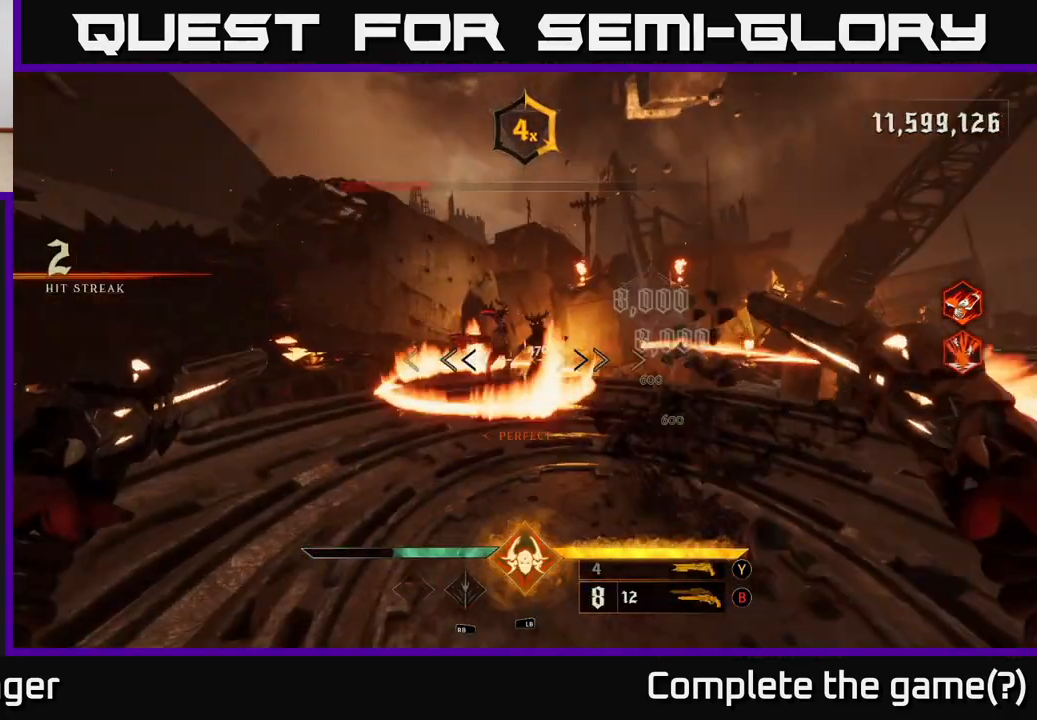
{"buttons": [], "left_stick": "down", "right_stick": "center", "events": [[17, "left_stick", "up-left"], [117, "right_stick", "up-right"], [233, "R2", "down"], [267, "left_stick", "down-left"], [283, "right_stick", "center"], [333, "R2", "up"], [400, "left_stick", "down"]]}
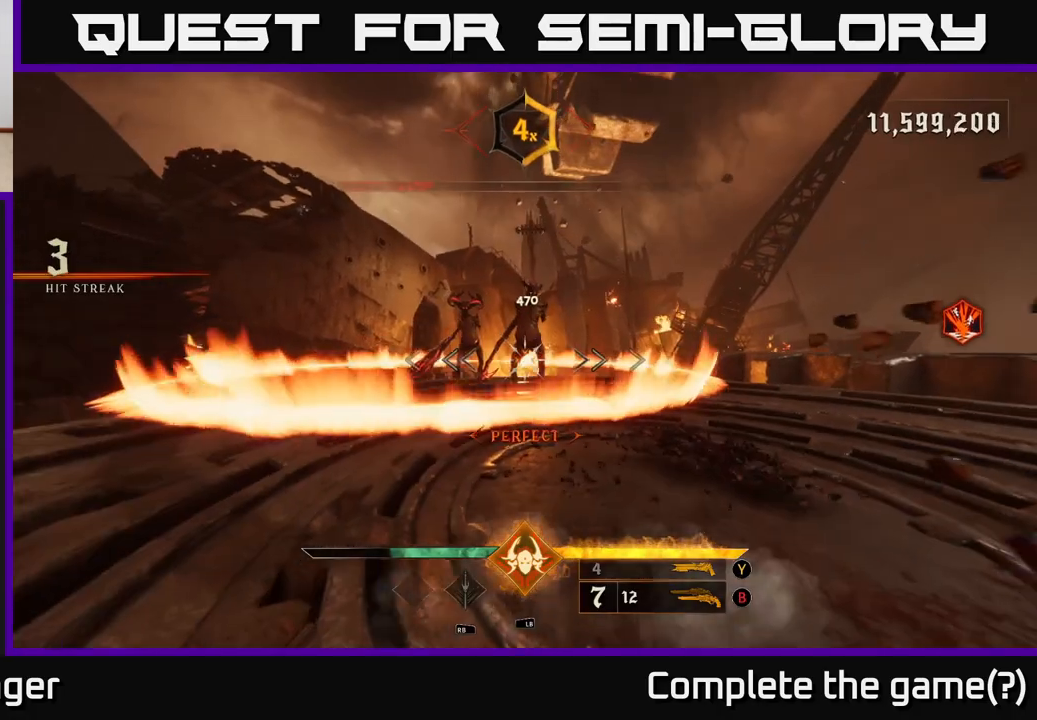
{"buttons": [], "left_stick": "up", "right_stick": "center", "events": [[117, "A", "down"], [150, "left_stick", "center"], [200, "left_stick", "up"], [250, "A", "up"]]}
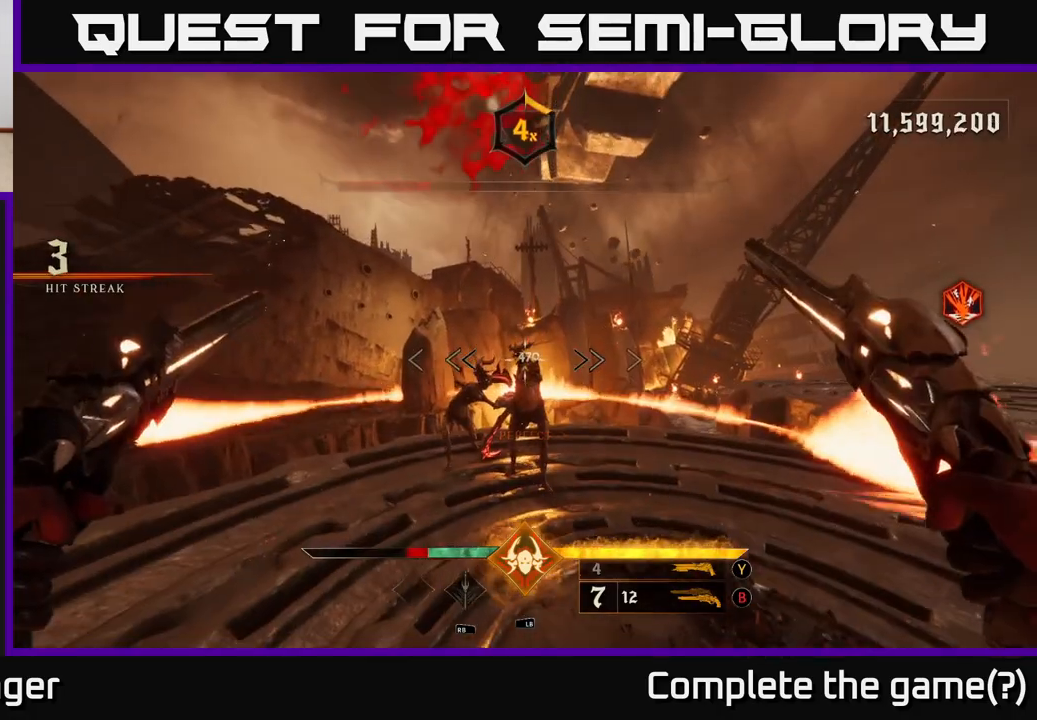
{"buttons": [], "left_stick": "down-right", "right_stick": "up-left", "events": [[83, "left_stick", "right"], [150, "Y", "down"], [183, "left_stick", "down-right"], [233, "Y", "up"], [433, "right_stick", "up-left"]]}
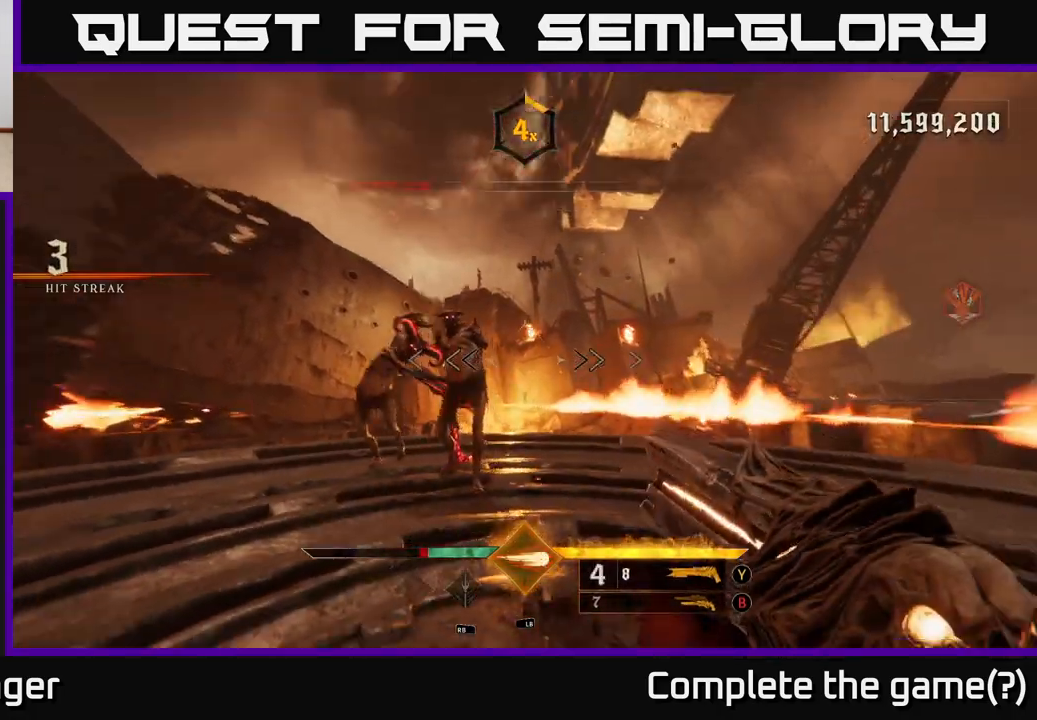
{"buttons": [], "left_stick": "down-right", "right_stick": "left", "events": [[150, "R2", "down"], [150, "right_stick", "center"], [267, "R2", "up"], [483, "right_stick", "left"]]}
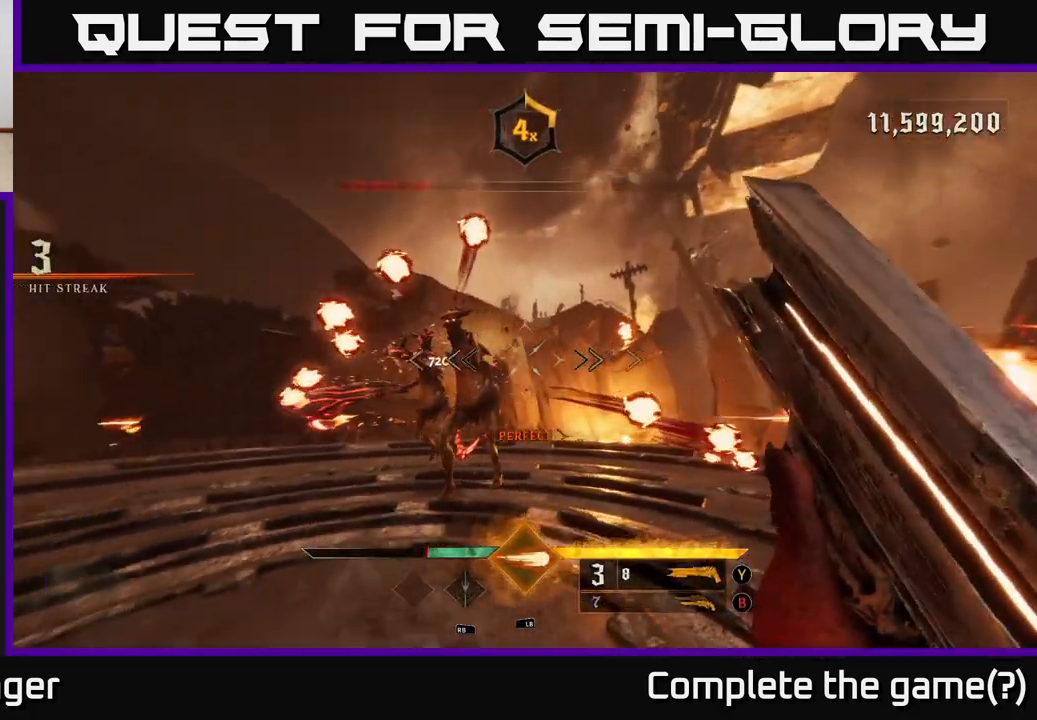
{"buttons": [], "left_stick": "right", "right_stick": "left", "events": [[183, "right_stick", "center"], [250, "left_stick", "up-right"], [417, "right_stick", "left"], [450, "left_stick", "right"]]}
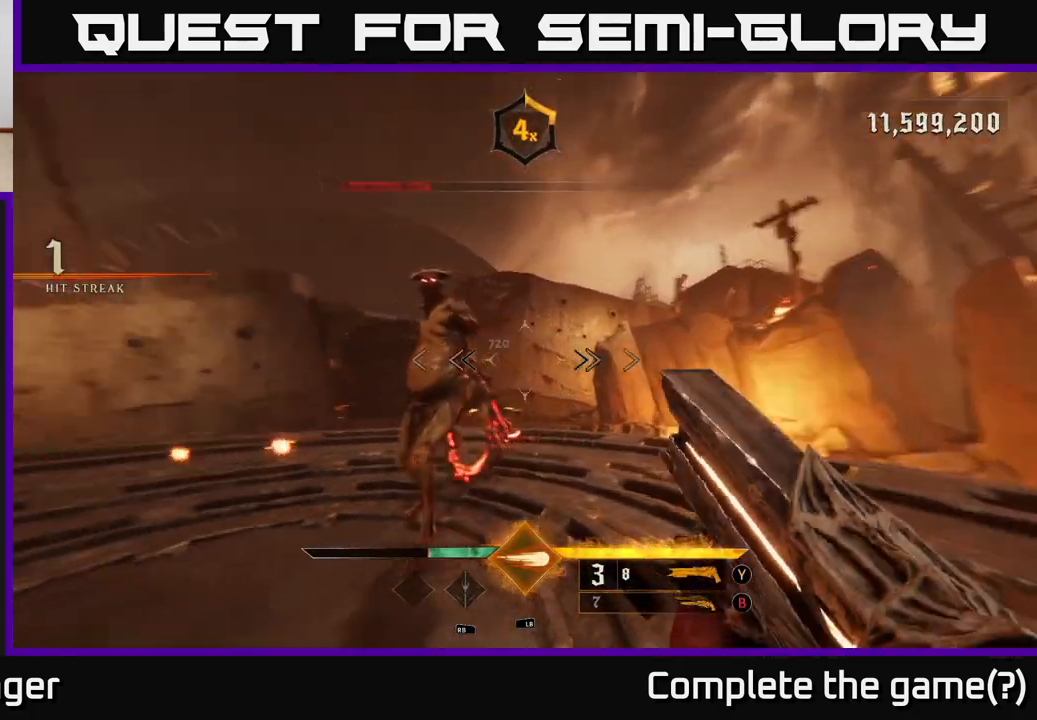
{"buttons": [], "left_stick": "down-right", "right_stick": "down", "events": [[33, "right_stick", "up-left"], [83, "left_stick", "down"], [150, "R2", "down"], [250, "R2", "up"], [250, "right_stick", "center"], [400, "left_stick", "down-right"], [483, "right_stick", "down"]]}
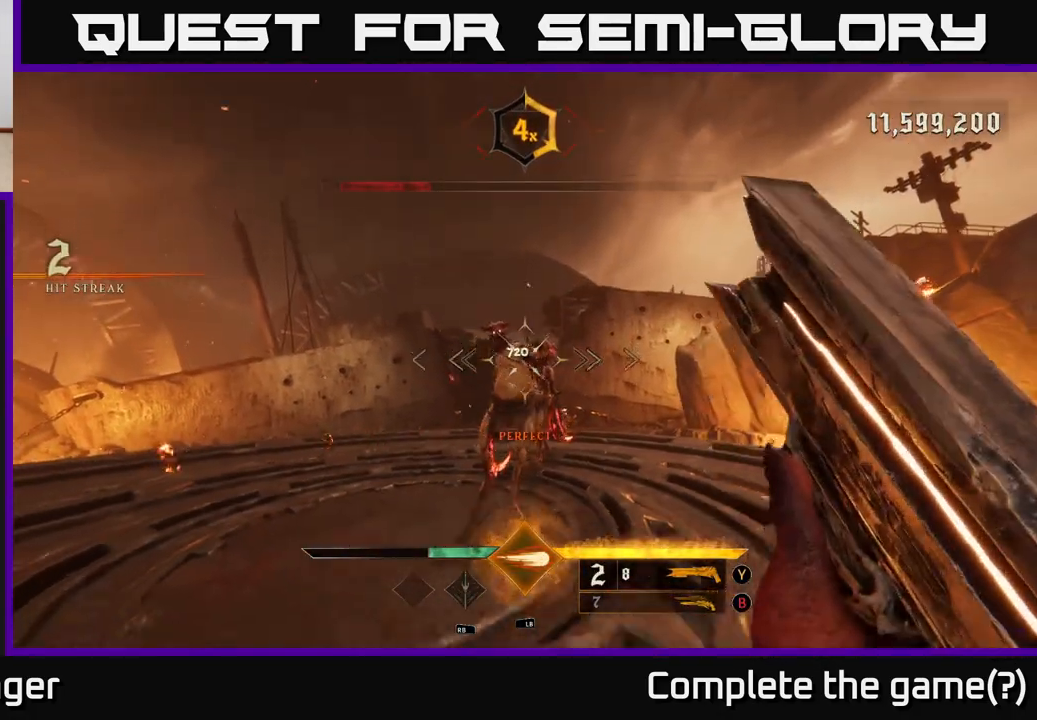
{"buttons": [], "left_stick": "left", "right_stick": "down", "events": [[83, "left_stick", "center"], [83, "right_stick", "center"], [167, "A", "down"], [217, "left_stick", "down-left"], [267, "A", "up"], [417, "right_stick", "down"], [483, "left_stick", "left"]]}
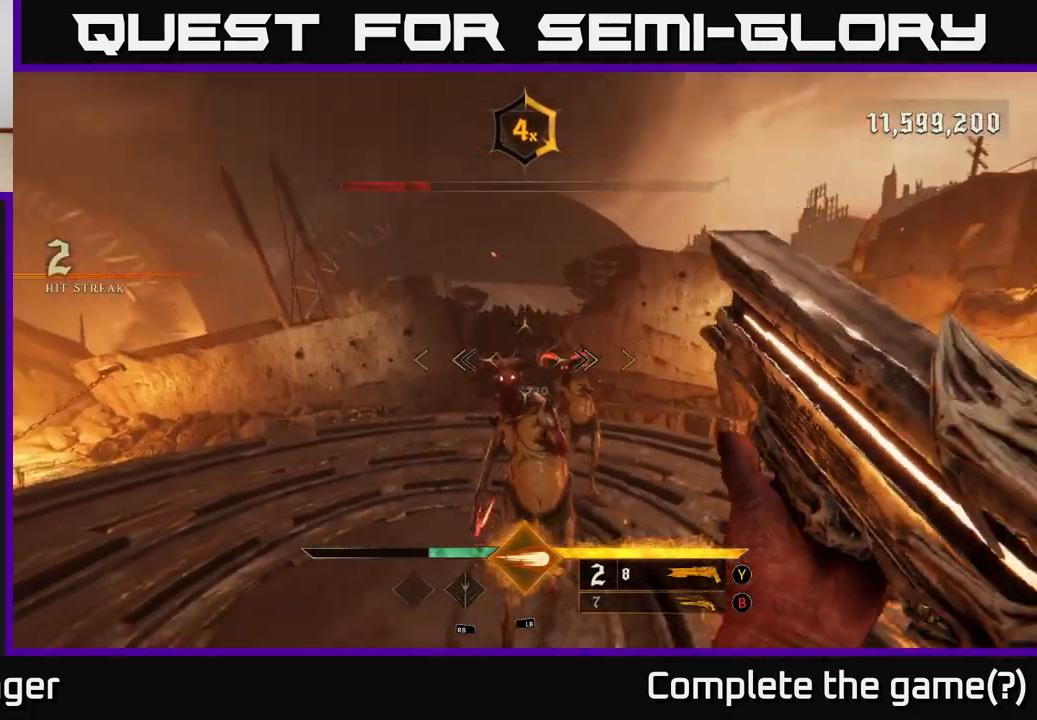
{"buttons": [], "left_stick": "down-left", "right_stick": "up-right", "events": [[83, "R2", "down"], [167, "right_stick", "center"], [200, "R2", "up"], [233, "left_stick", "down-left"], [300, "right_stick", "up-right"]]}
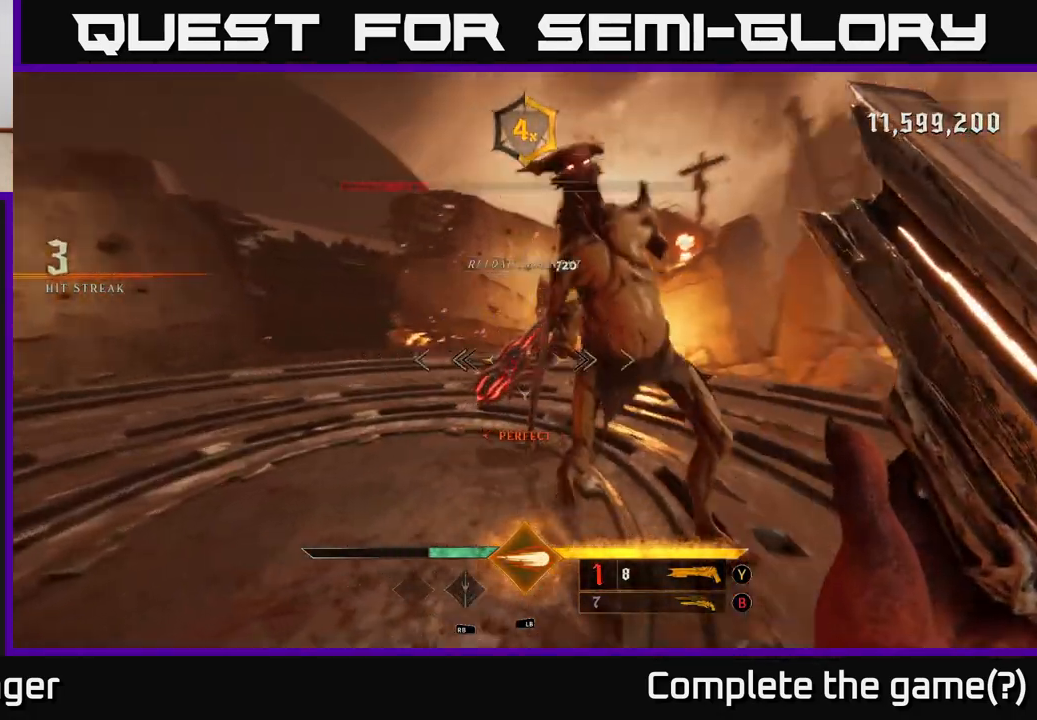
{"buttons": [], "left_stick": "down-left", "right_stick": "right", "events": [[300, "right_stick", "center"], [417, "right_stick", "right"]]}
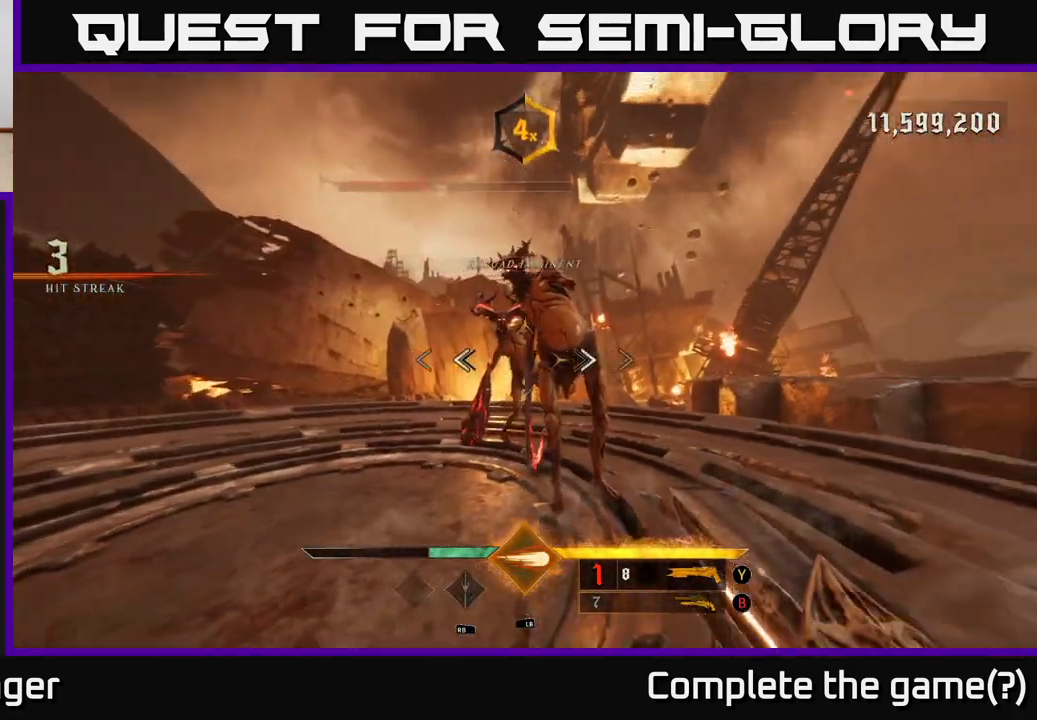
{"buttons": [], "left_stick": "down-left", "right_stick": "right", "events": [[67, "R2", "down"], [117, "right_stick", "center"], [133, "R2", "up"], [267, "right_stick", "right"]]}
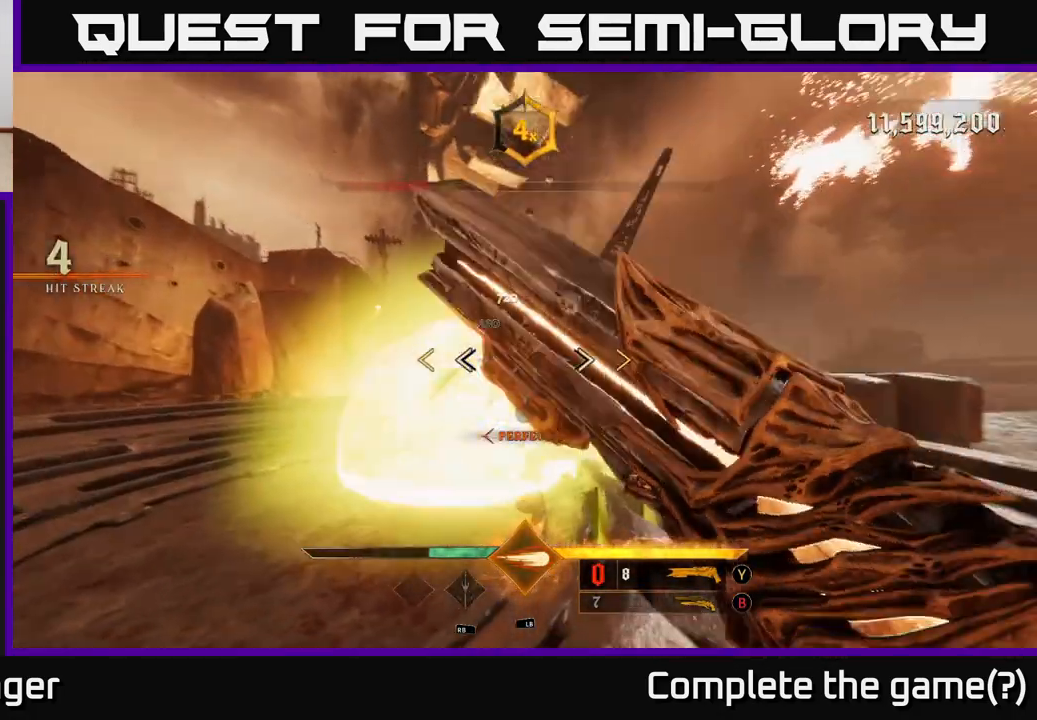
{"buttons": [], "left_stick": "center", "right_stick": "center", "events": [[33, "right_stick", "center"], [250, "A", "down"], [383, "A", "up"], [400, "left_stick", "center"]]}
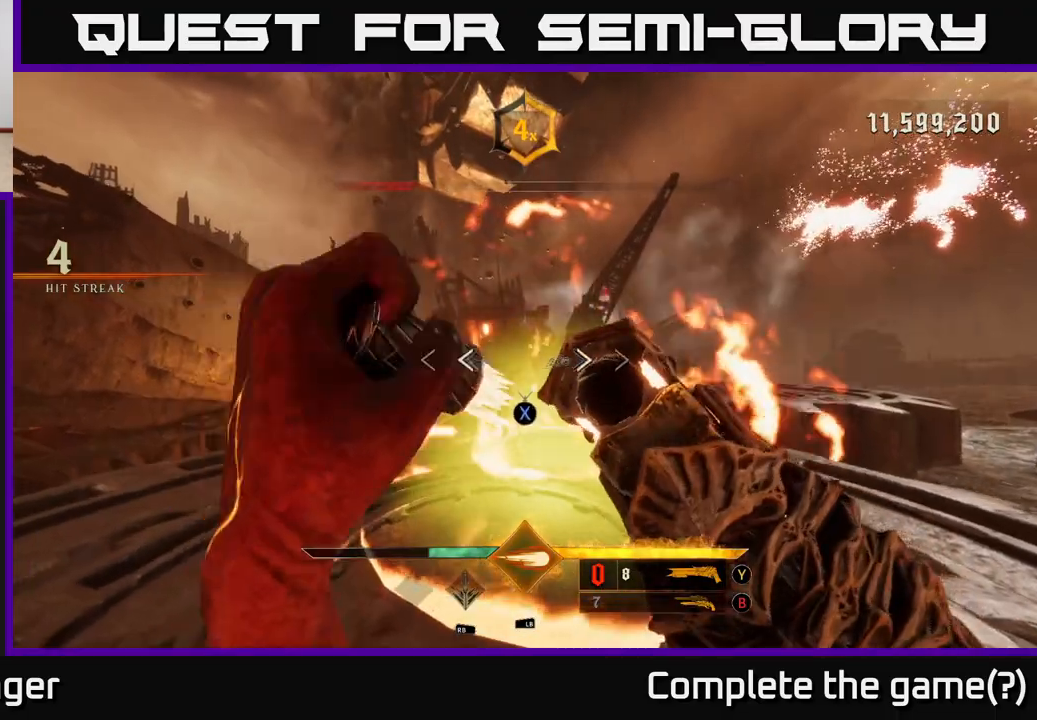
{"buttons": [], "left_stick": "up-left", "right_stick": "center", "events": [[17, "left_stick", "up-right"], [50, "X", "down"], [117, "left_stick", "up-left"], [150, "X", "up"], [317, "left_stick", "up"], [467, "left_stick", "up-left"]]}
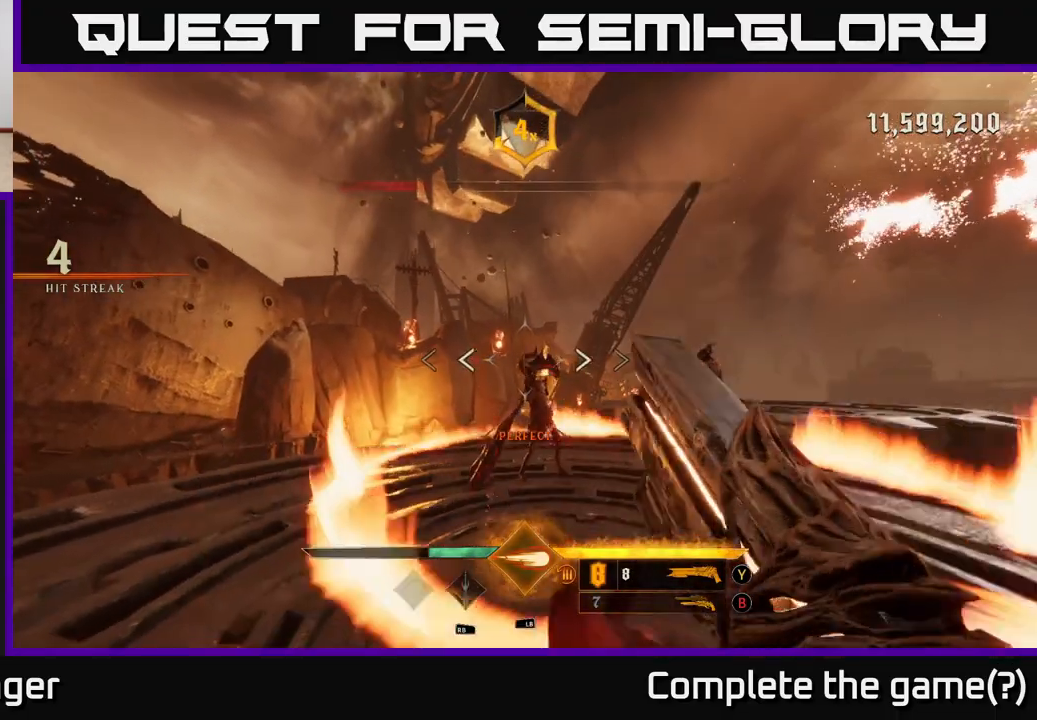
{"buttons": ["R2"], "left_stick": "down", "right_stick": "center", "events": [[33, "left_stick", "left"], [133, "left_stick", "up"], [167, "right_stick", "right"], [200, "left_stick", "left"], [267, "left_stick", "down-left"], [317, "right_stick", "center"], [433, "R2", "down"], [450, "left_stick", "down"]]}
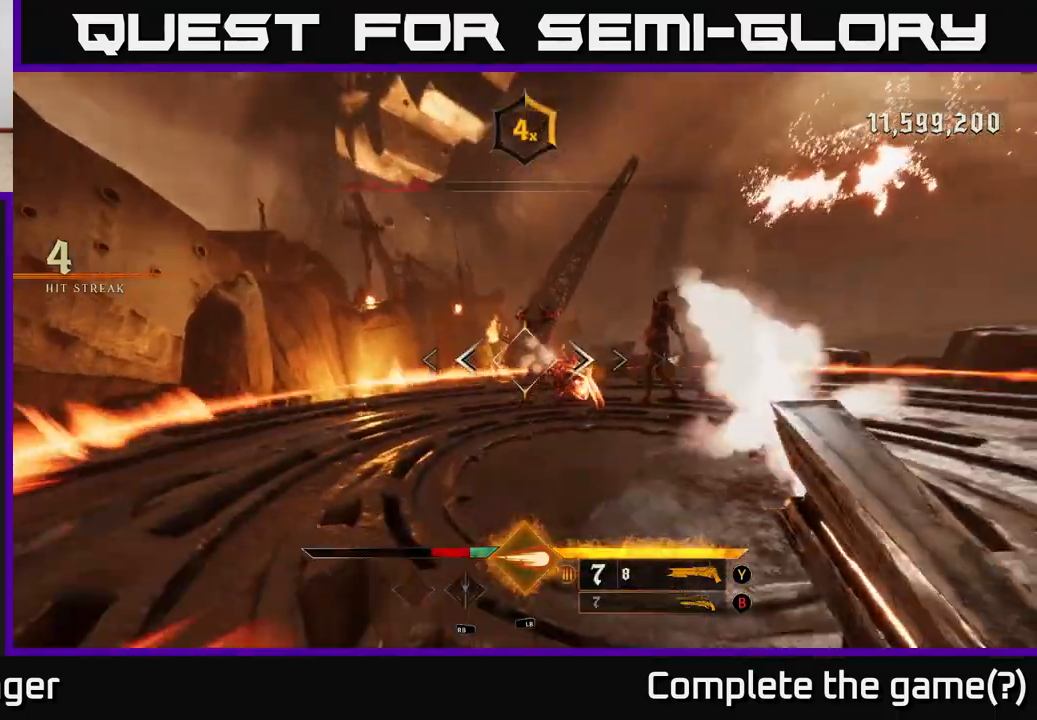
{"buttons": [], "left_stick": "up", "right_stick": "down-right", "events": [[33, "R2", "up"], [50, "A", "down"], [83, "left_stick", "down-left"], [167, "A", "up"], [267, "left_stick", "up-right"], [417, "right_stick", "down-right"], [483, "left_stick", "up"]]}
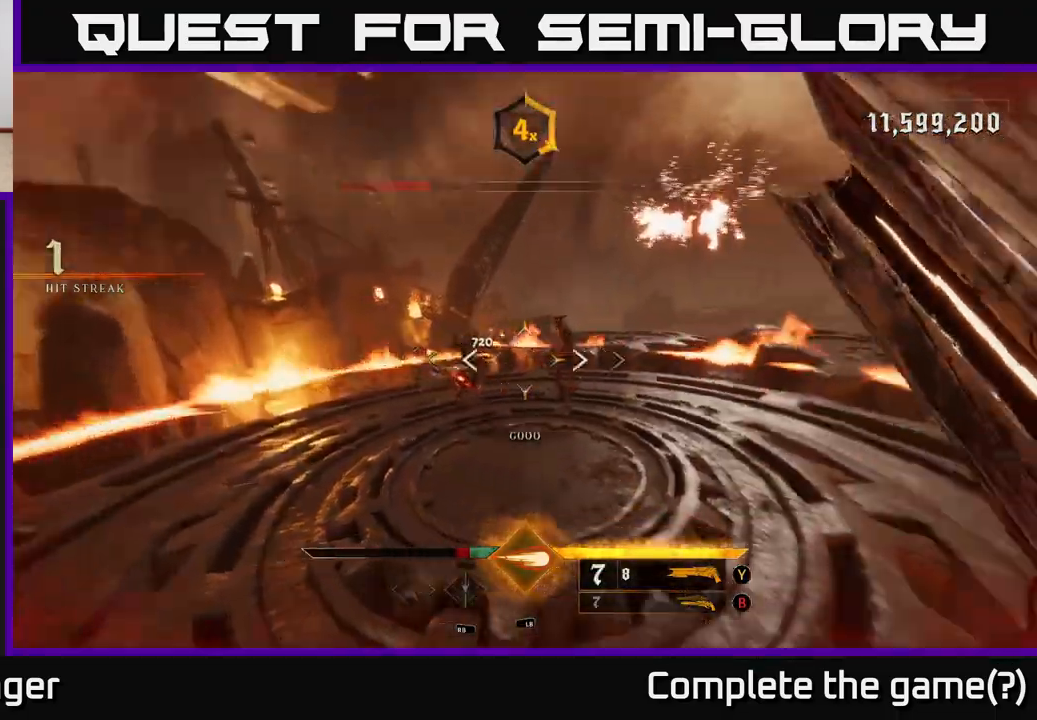
{"buttons": ["R2"], "left_stick": "up-right", "right_stick": "center", "events": [[83, "right_stick", "up"], [217, "right_stick", "center"], [350, "right_stick", "up-left"], [433, "left_stick", "up-right"], [450, "R2", "down"], [467, "right_stick", "center"]]}
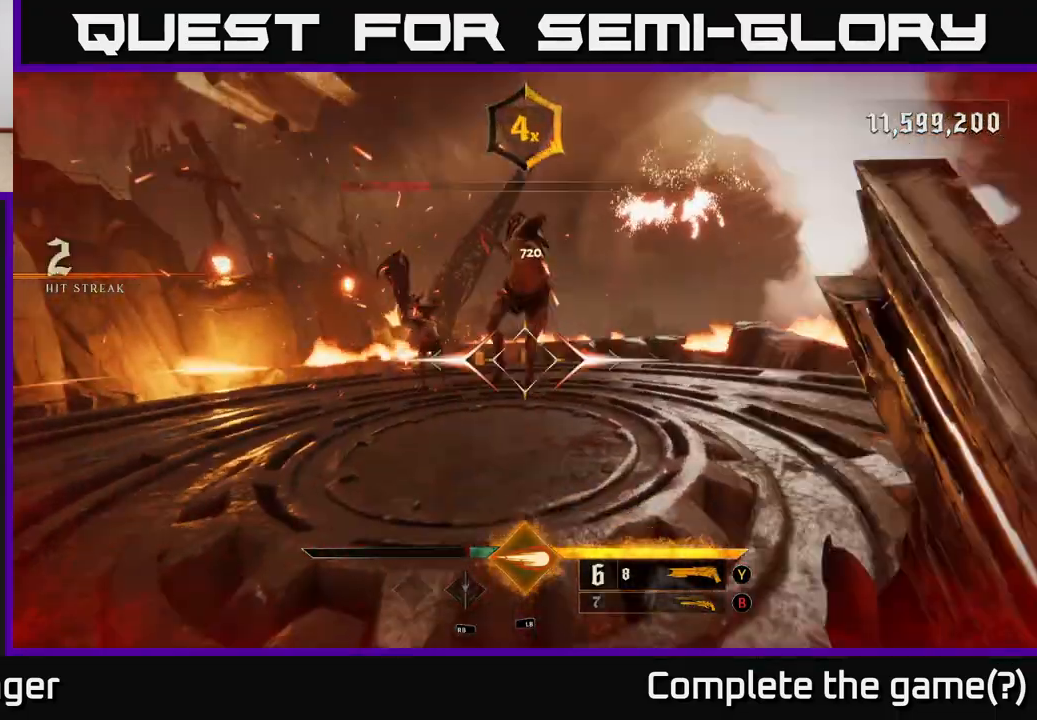
{"buttons": [], "left_stick": "down-right", "right_stick": "left", "events": [[50, "R2", "up"], [217, "left_stick", "right"], [317, "right_stick", "left"], [483, "left_stick", "down-right"]]}